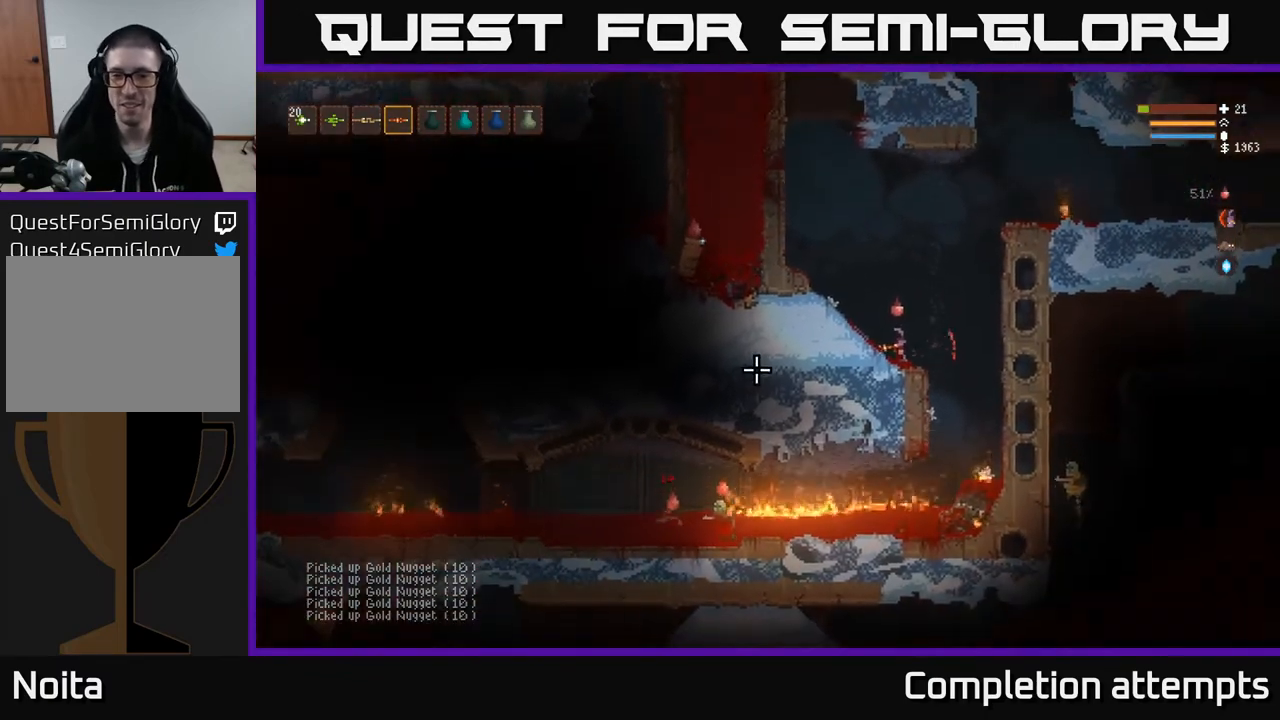
Gameplay with a controller (Xbox layout); each line is a JSON object with the inputs held at the frame after it. "events" lists button and stick changes between this image and that frame as [ms after this image, input, new state], when the widget could be followed in between.
{"buttons": [], "left_stick": "center", "right_stick": "left", "events": []}
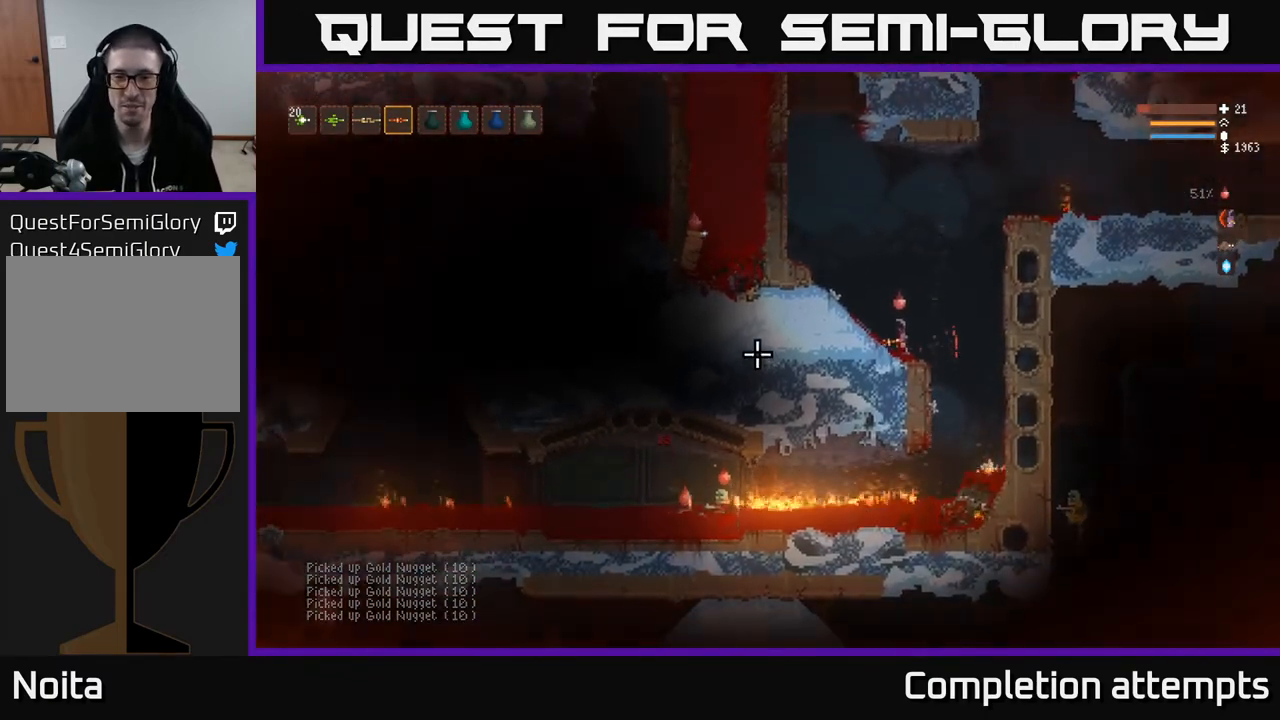
{"buttons": [], "left_stick": "center", "right_stick": "left", "events": []}
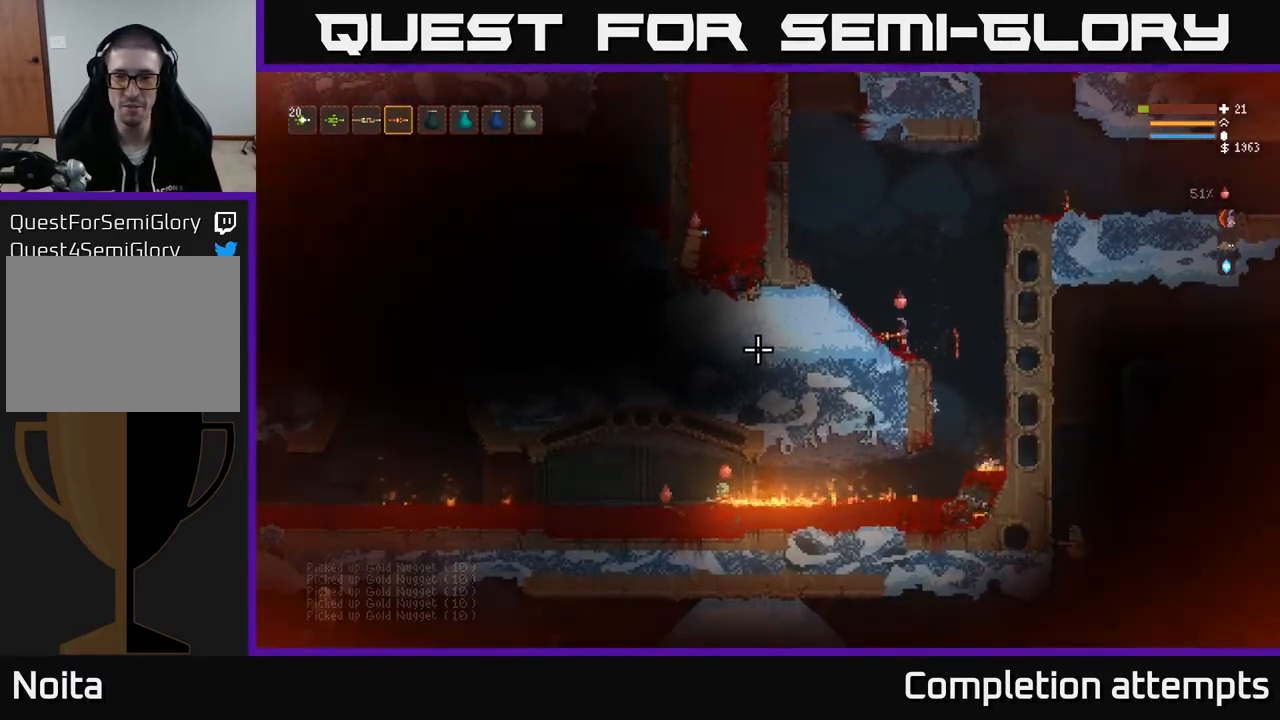
{"buttons": [], "left_stick": "center", "right_stick": "right", "events": [[133, "right_stick", "up"], [233, "right_stick", "right"]]}
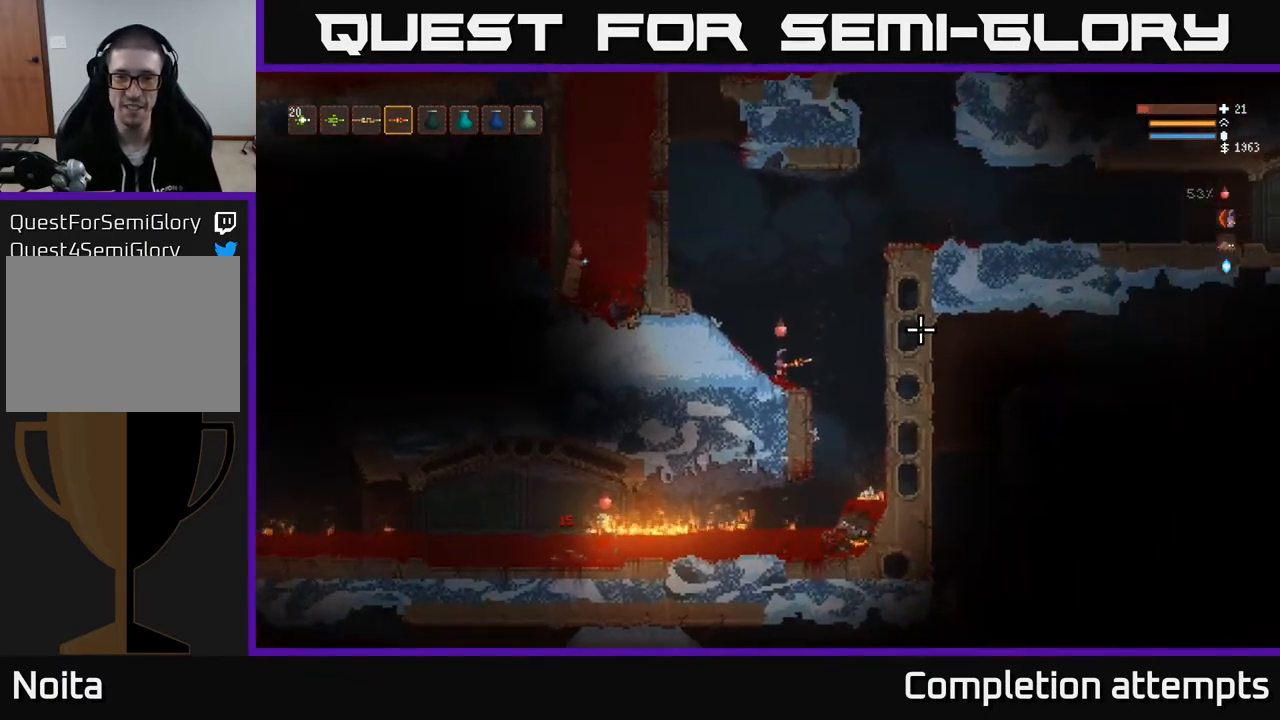
{"buttons": [], "left_stick": "center", "right_stick": "right", "events": []}
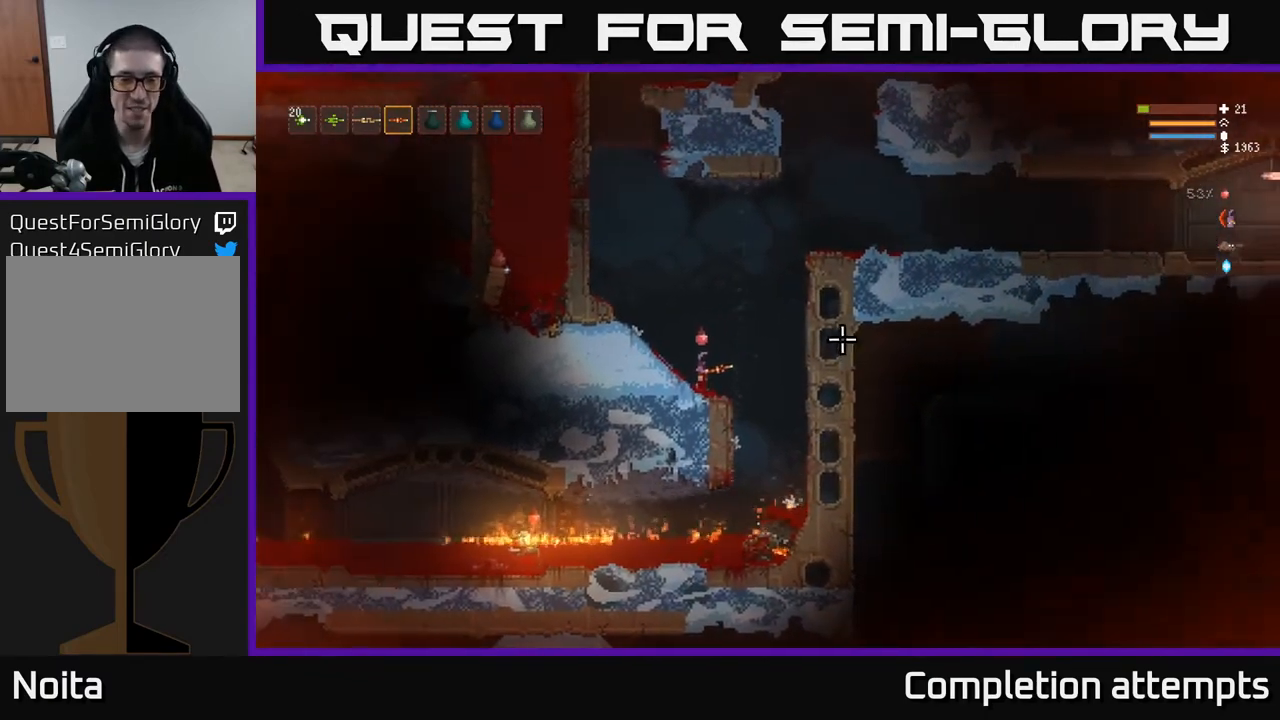
{"buttons": [], "left_stick": "center", "right_stick": "right", "events": []}
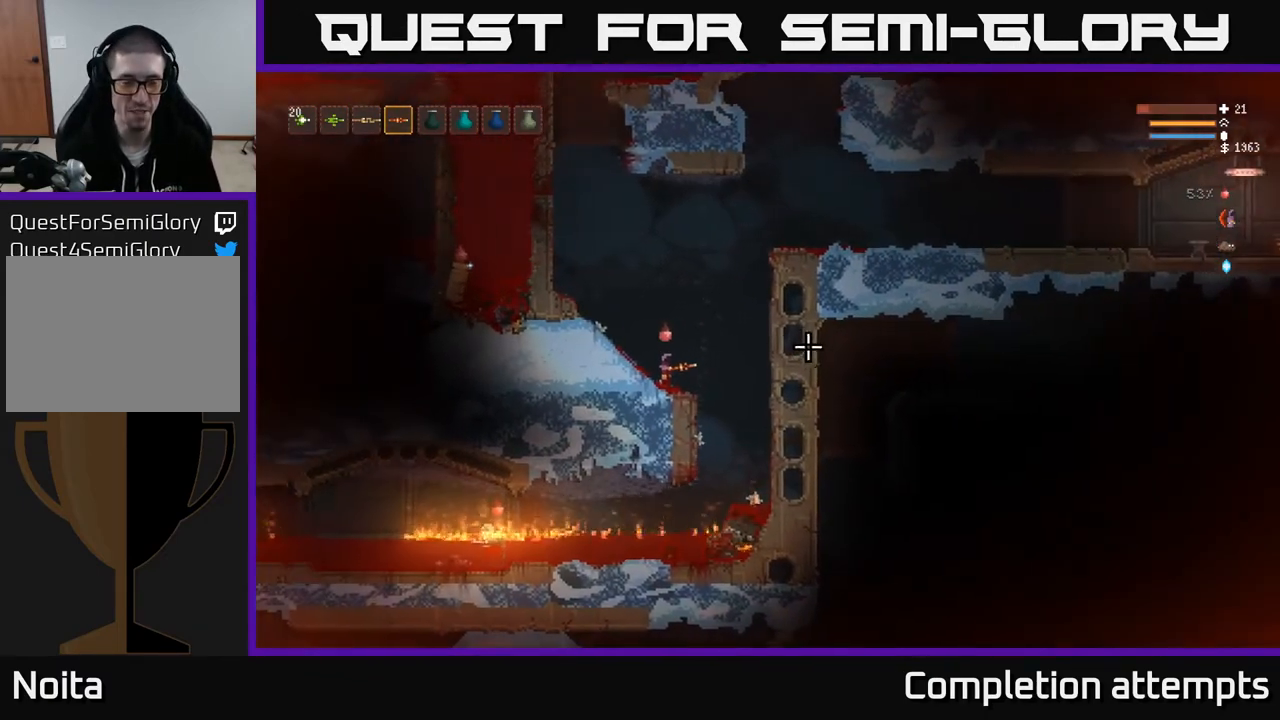
{"buttons": [], "left_stick": "center", "right_stick": "right", "events": []}
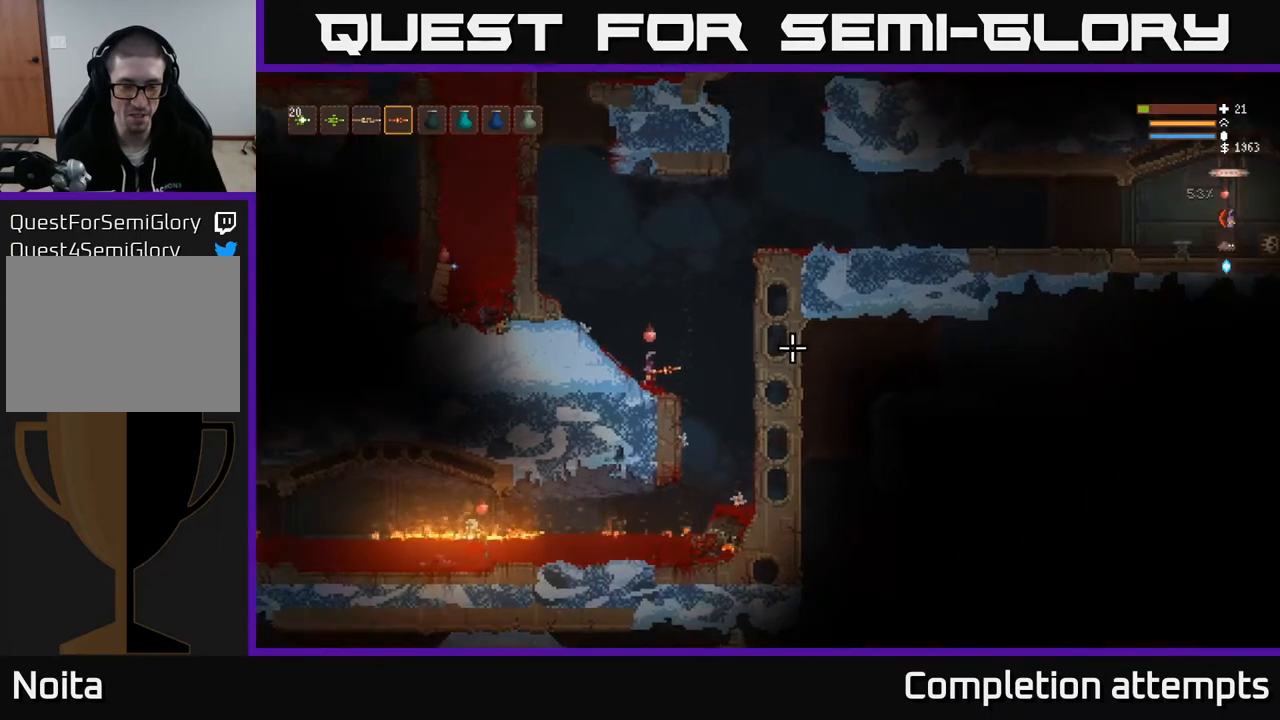
{"buttons": [], "left_stick": "center", "right_stick": "right", "events": []}
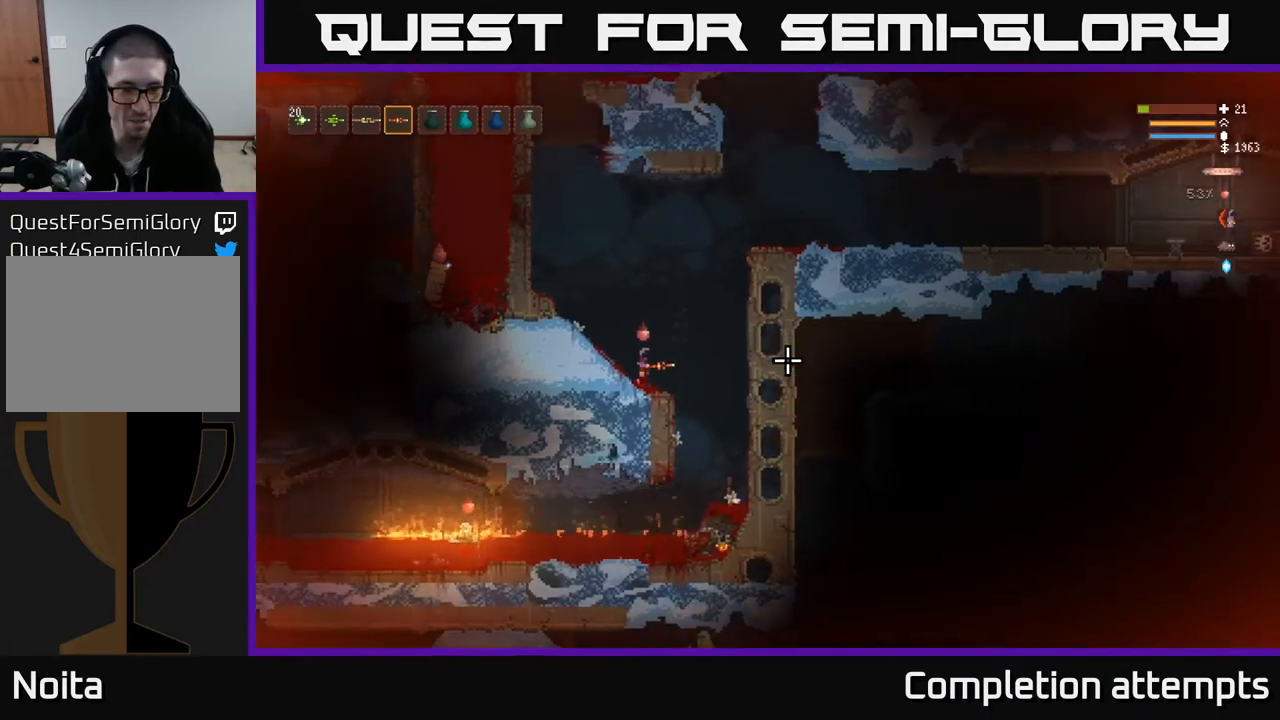
{"buttons": [], "left_stick": "center", "right_stick": "right", "events": []}
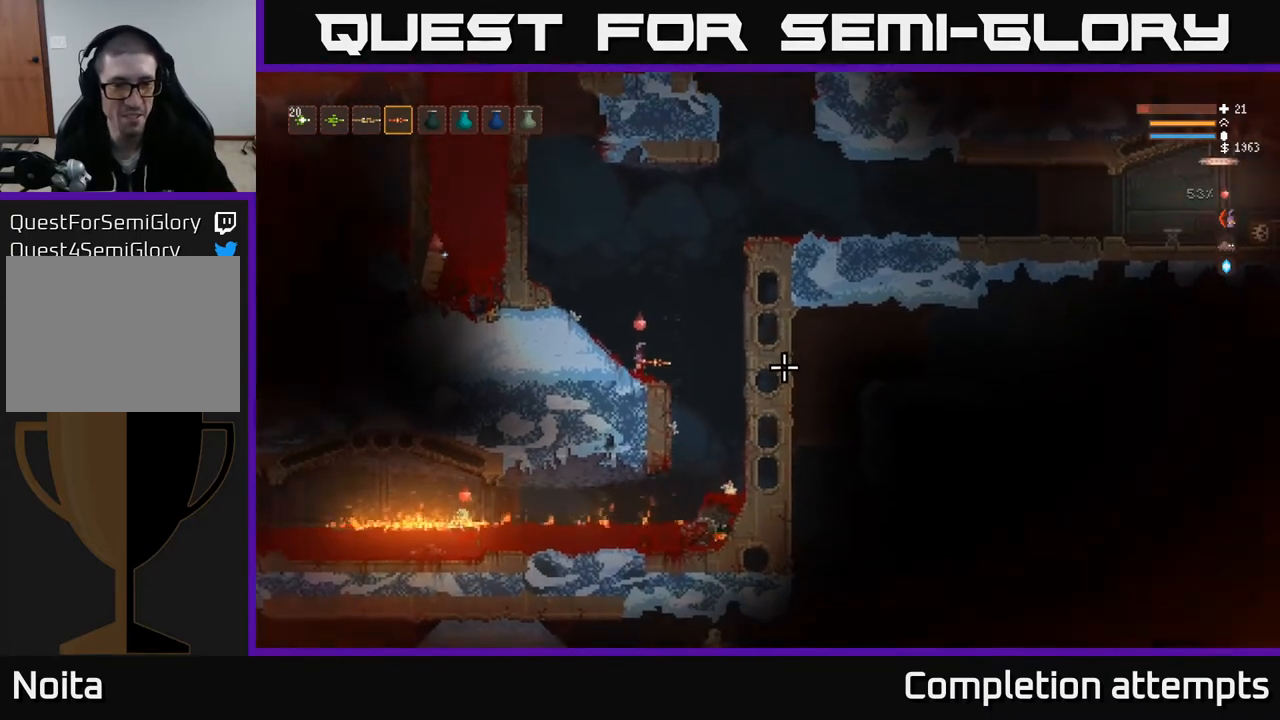
{"buttons": [], "left_stick": "center", "right_stick": "right", "events": []}
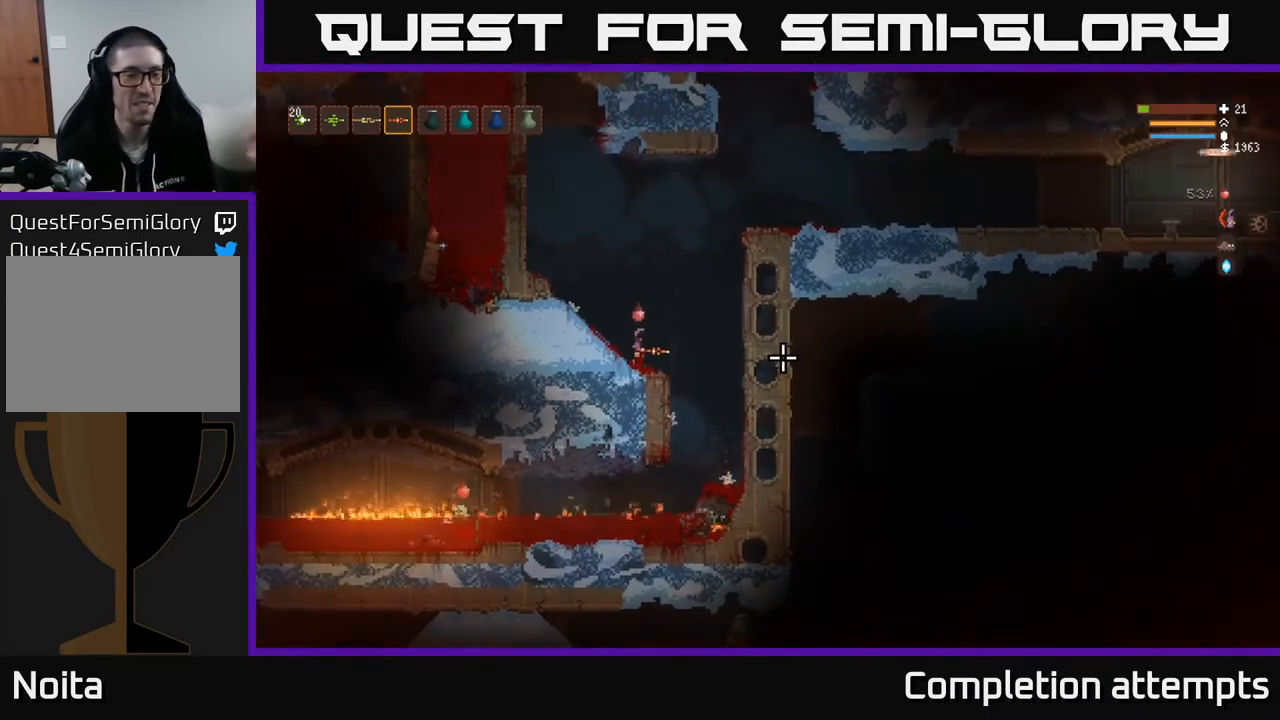
{"buttons": [], "left_stick": "center", "right_stick": "right", "events": []}
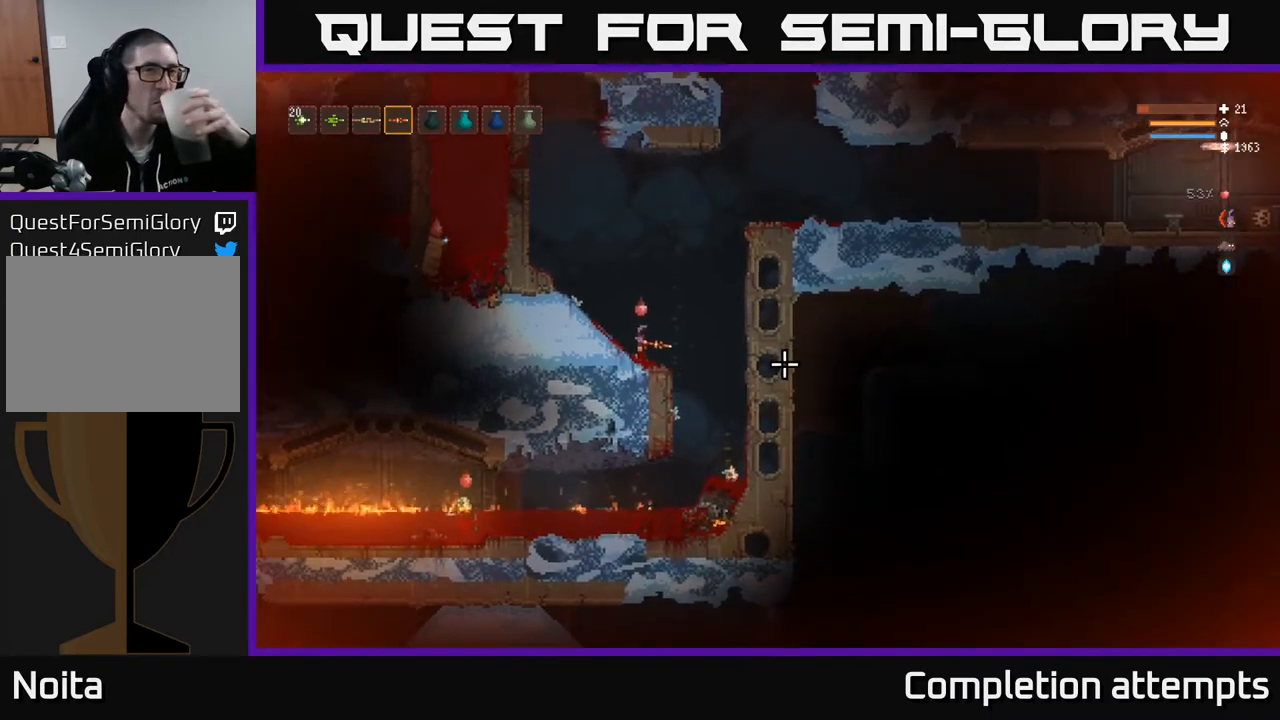
{"buttons": [], "left_stick": "center", "right_stick": "right", "events": []}
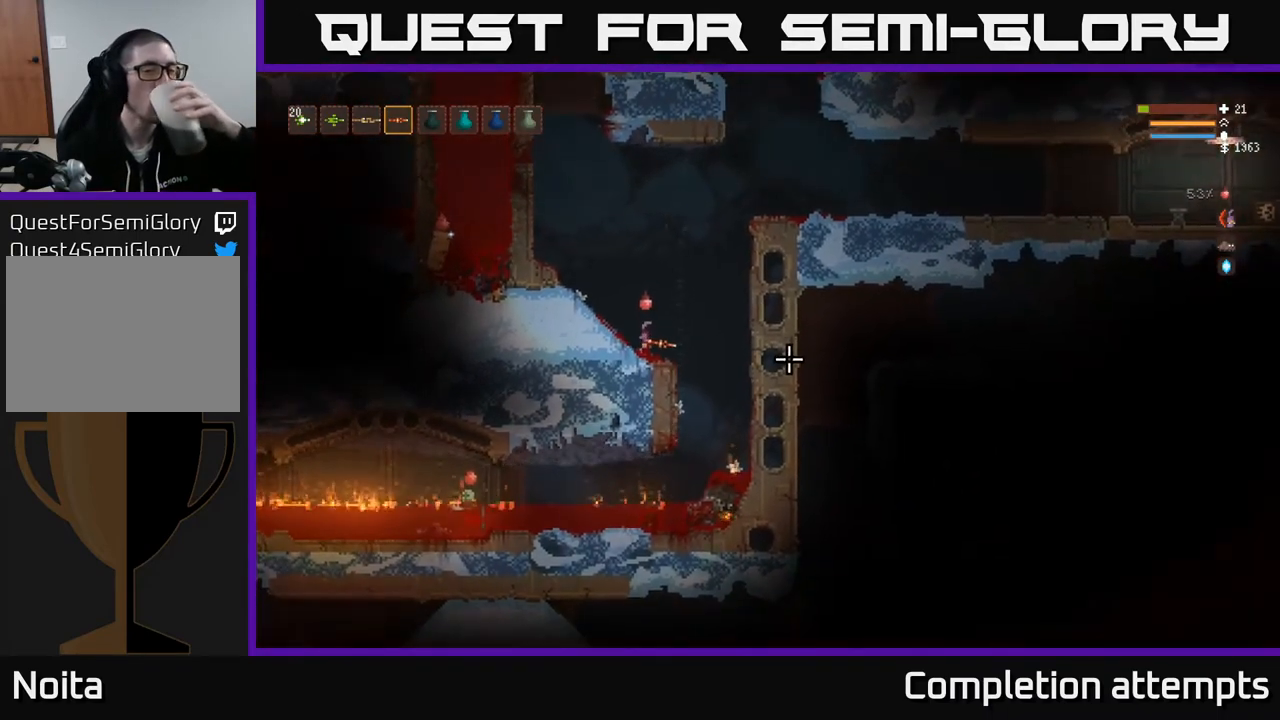
{"buttons": [], "left_stick": "center", "right_stick": "right", "events": []}
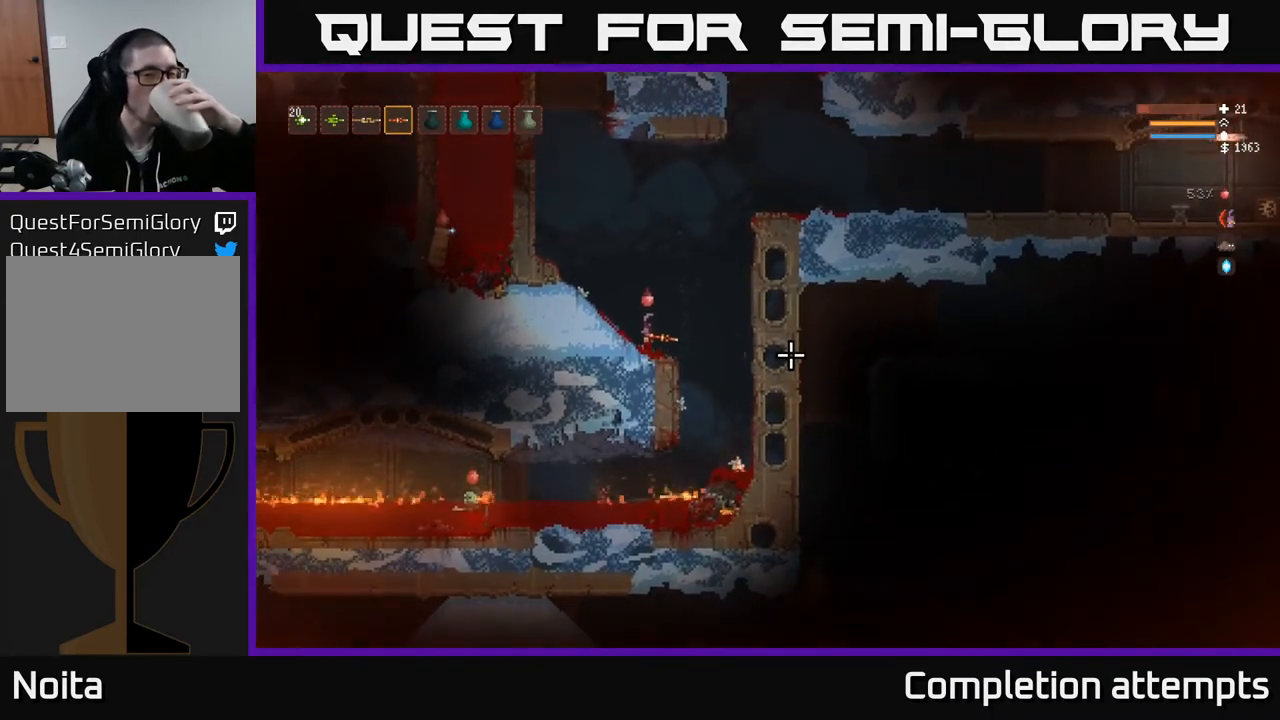
{"buttons": [], "left_stick": "center", "right_stick": "right", "events": []}
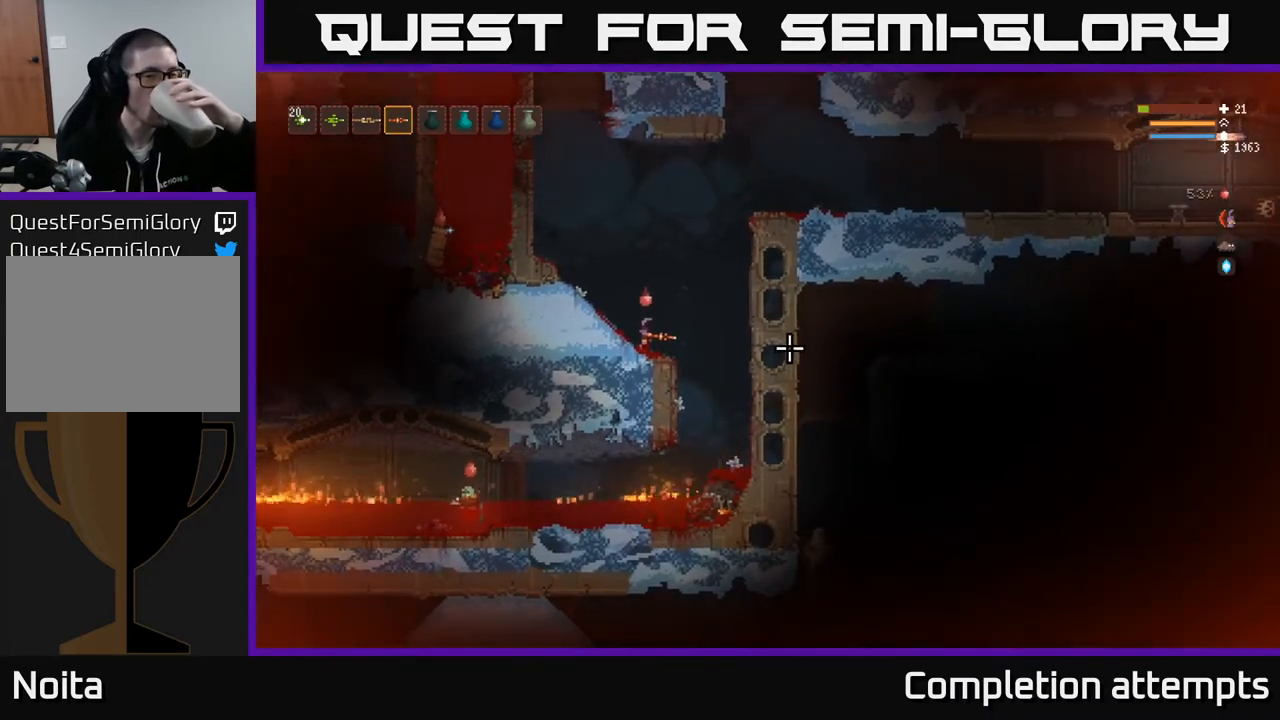
{"buttons": [], "left_stick": "center", "right_stick": "right", "events": []}
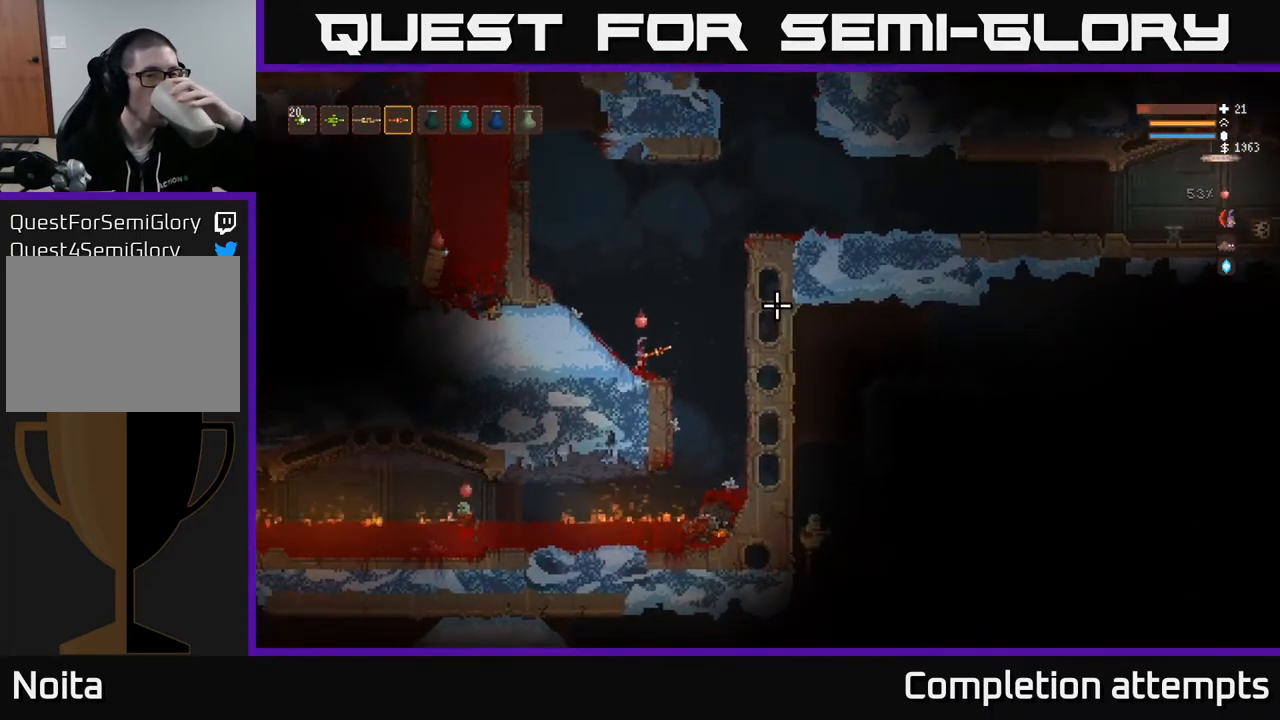
{"buttons": [], "left_stick": "center", "right_stick": "up-right", "events": [[317, "right_stick", "up-right"]]}
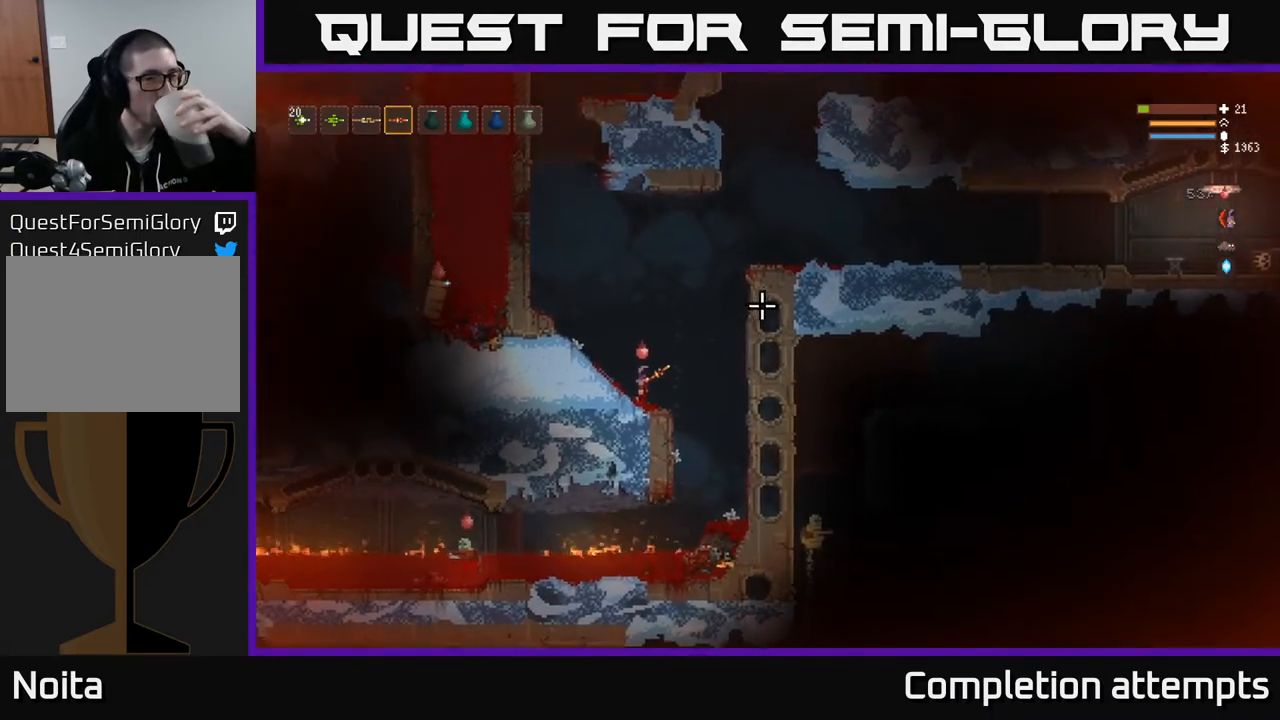
{"buttons": [], "left_stick": "center", "right_stick": "up-right", "events": []}
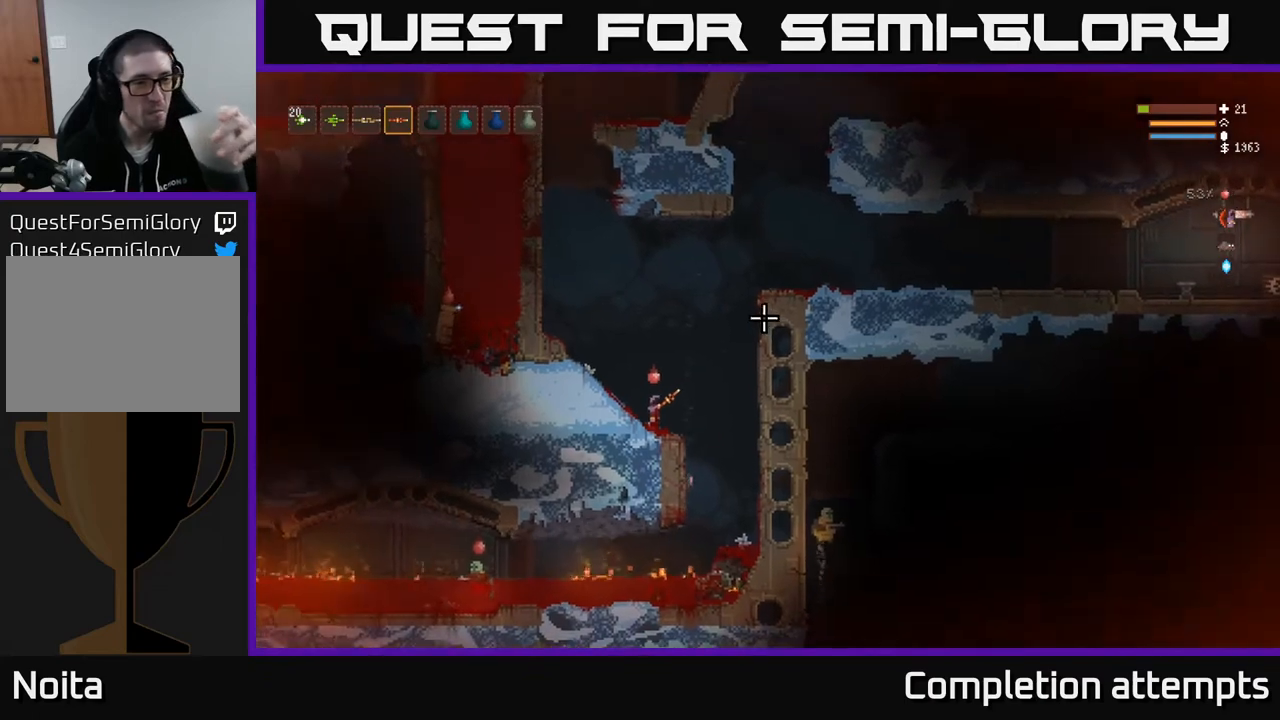
{"buttons": [], "left_stick": "center", "right_stick": "up-right", "events": []}
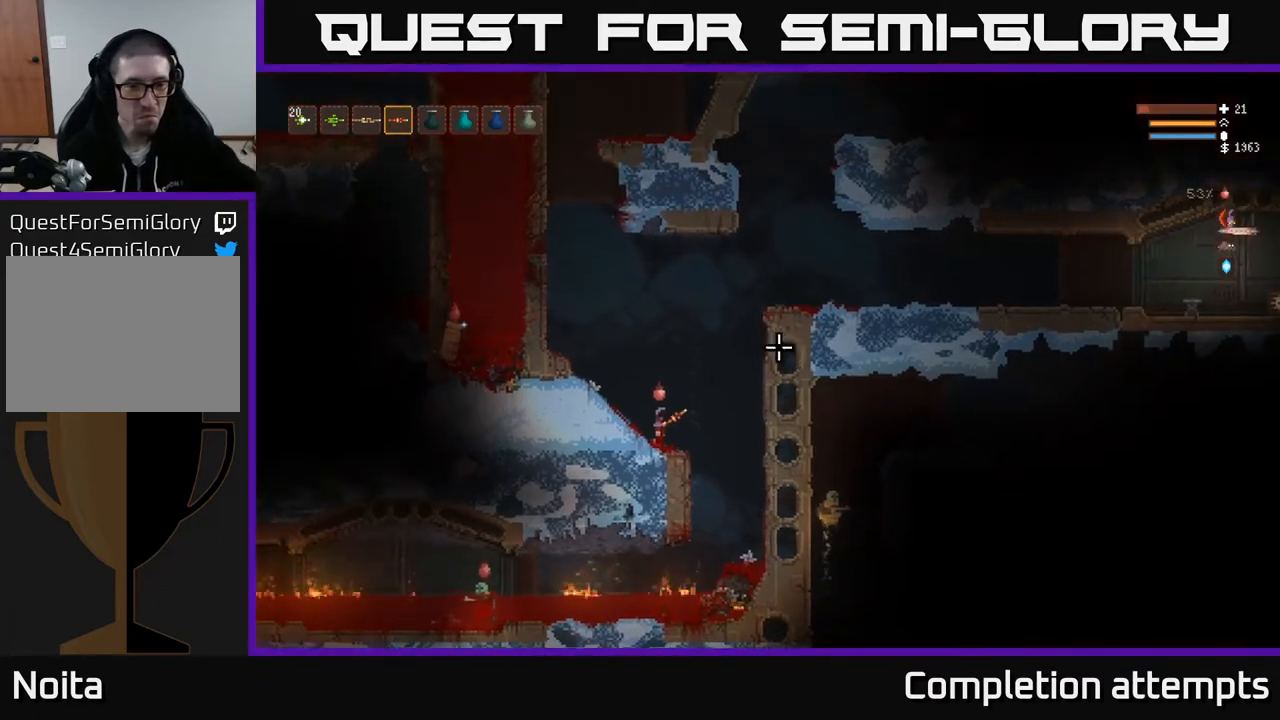
{"buttons": [], "left_stick": "center", "right_stick": "right", "events": [[300, "right_stick", "right"]]}
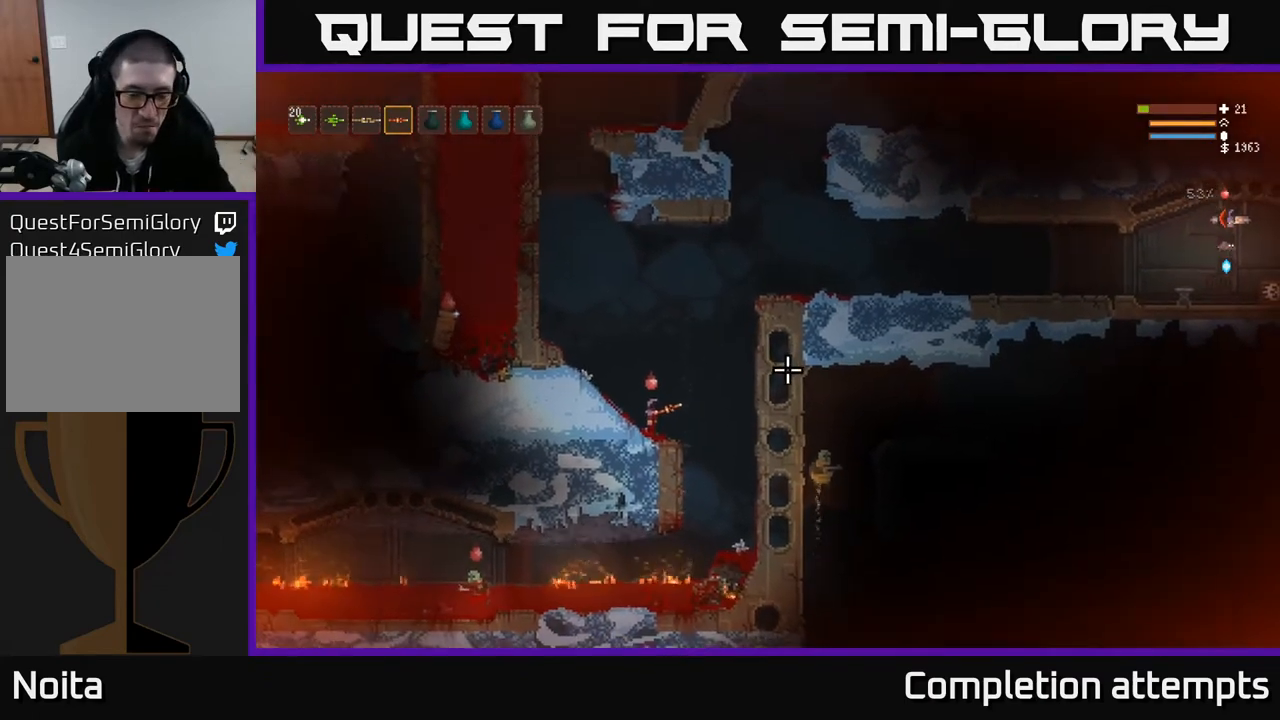
{"buttons": [], "left_stick": "center", "right_stick": "right", "events": []}
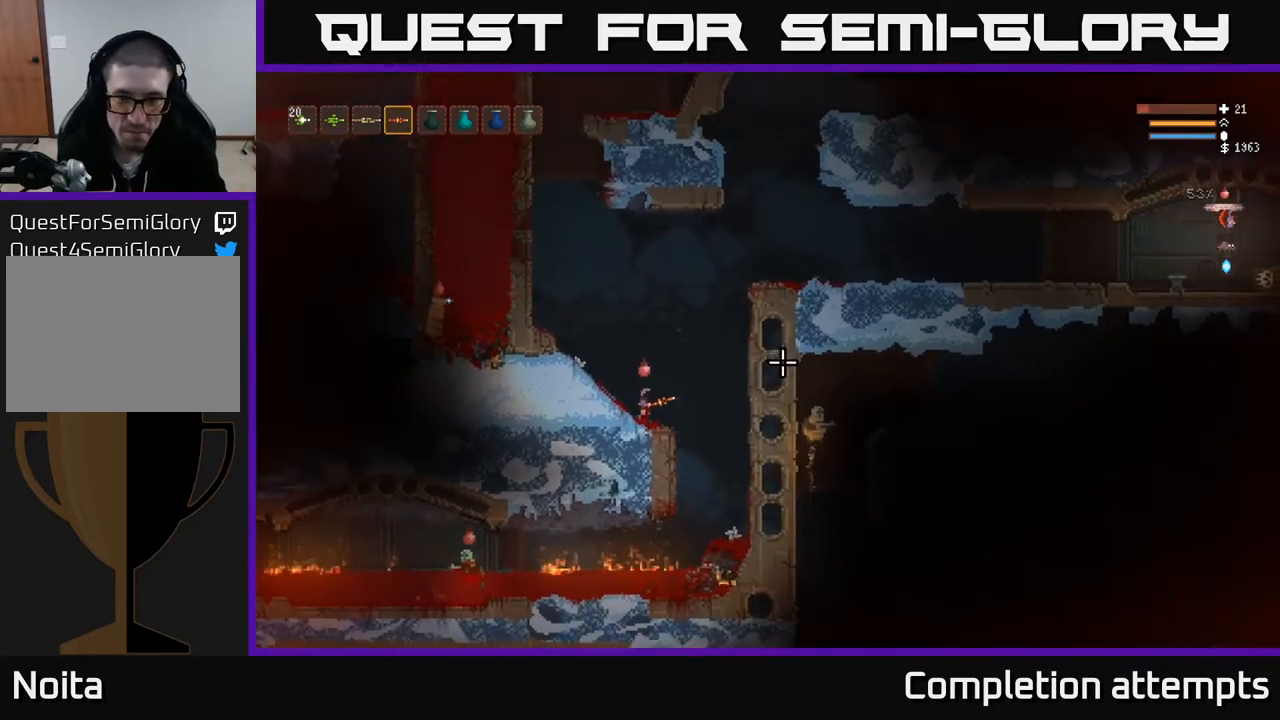
{"buttons": [], "left_stick": "center", "right_stick": "right", "events": []}
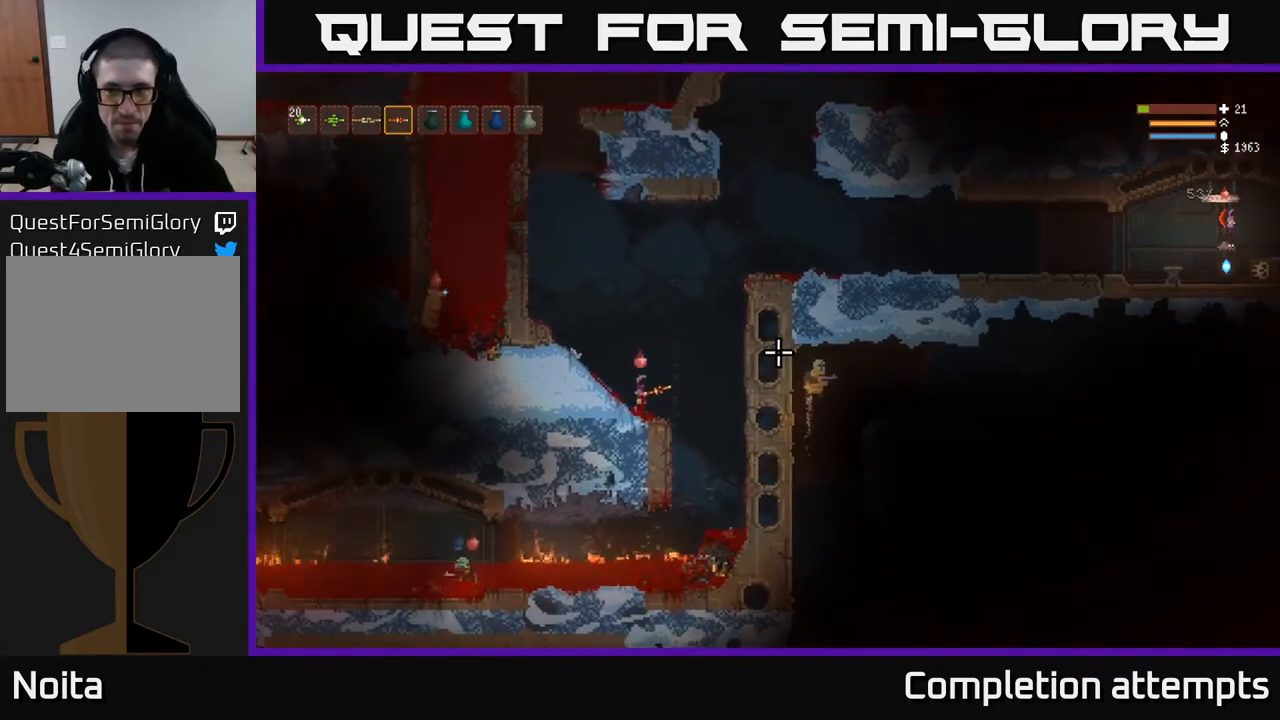
{"buttons": [], "left_stick": "center", "right_stick": "right", "events": []}
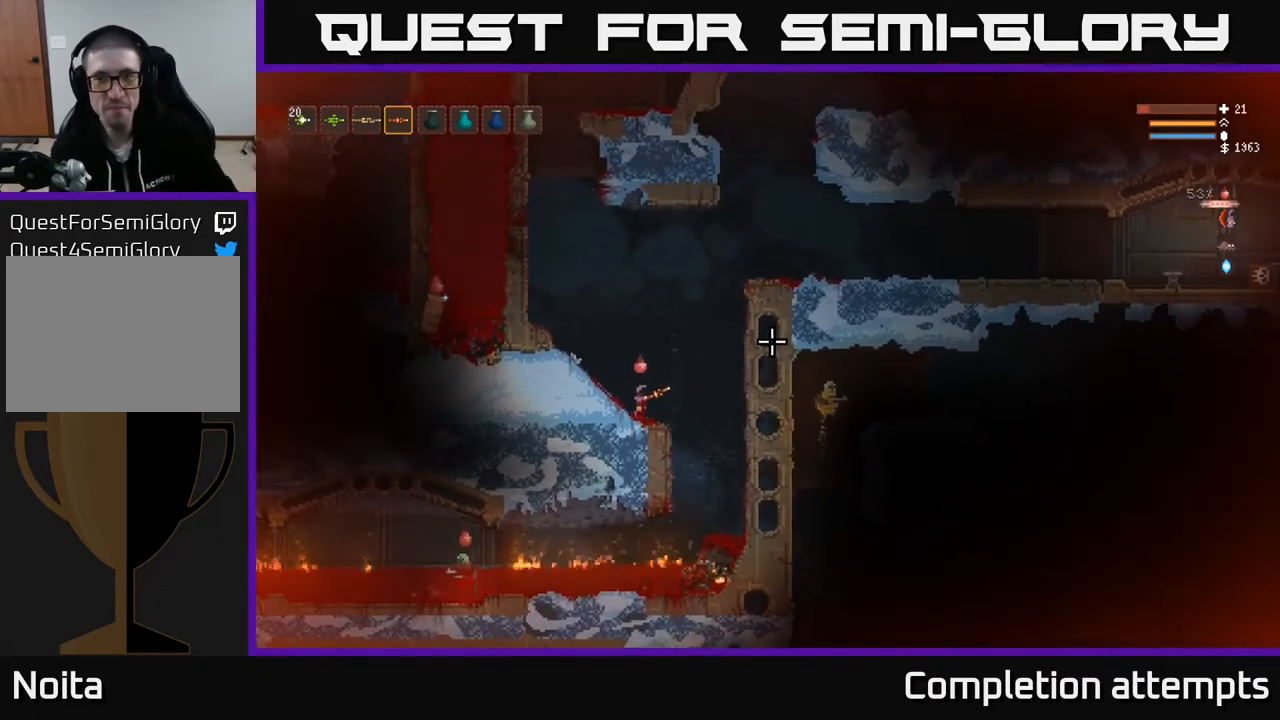
{"buttons": [], "left_stick": "center", "right_stick": "up-right", "events": [[233, "right_stick", "up-right"]]}
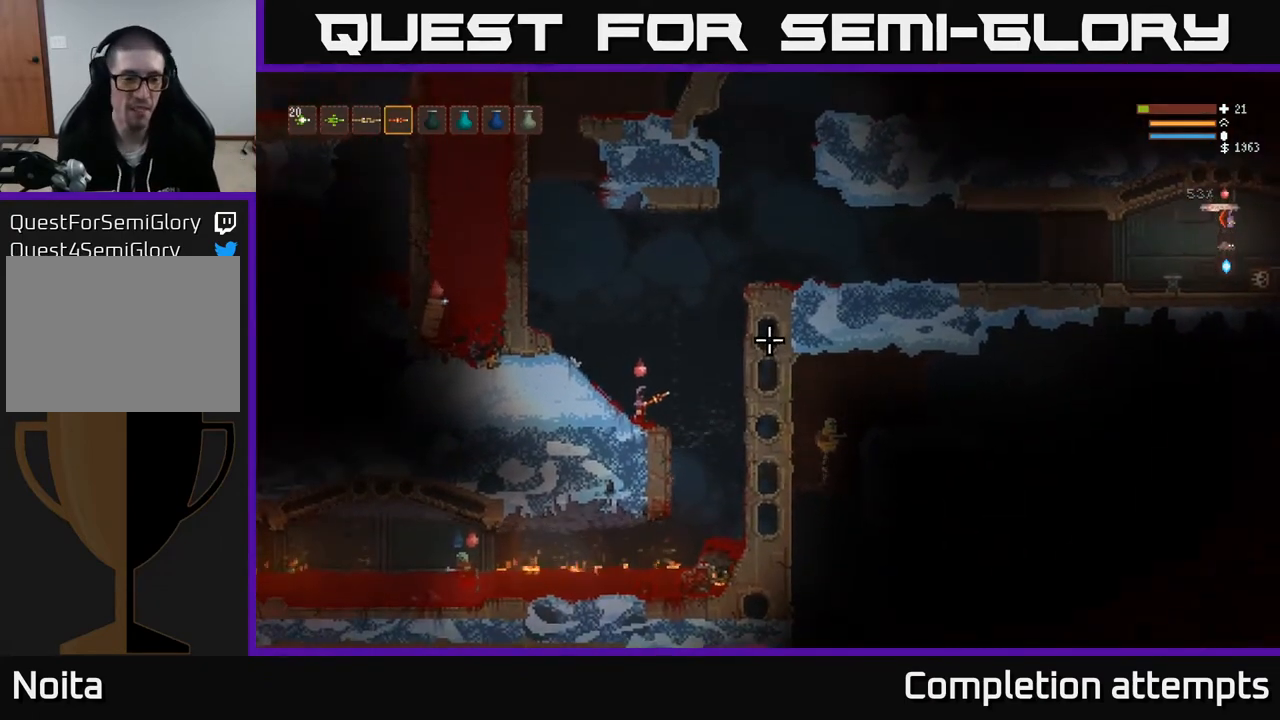
{"buttons": [], "left_stick": "center", "right_stick": "left", "events": [[317, "right_stick", "left"]]}
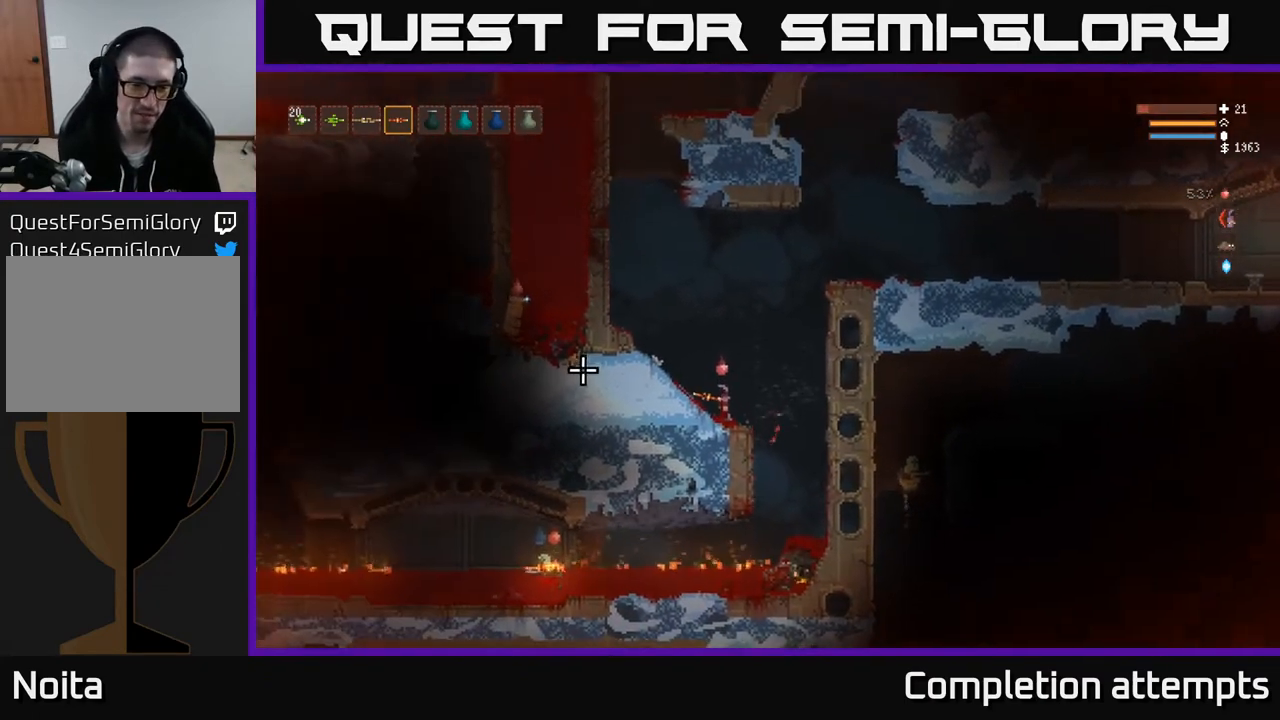
{"buttons": [], "left_stick": "right", "right_stick": "left", "events": [[100, "left_stick", "right"]]}
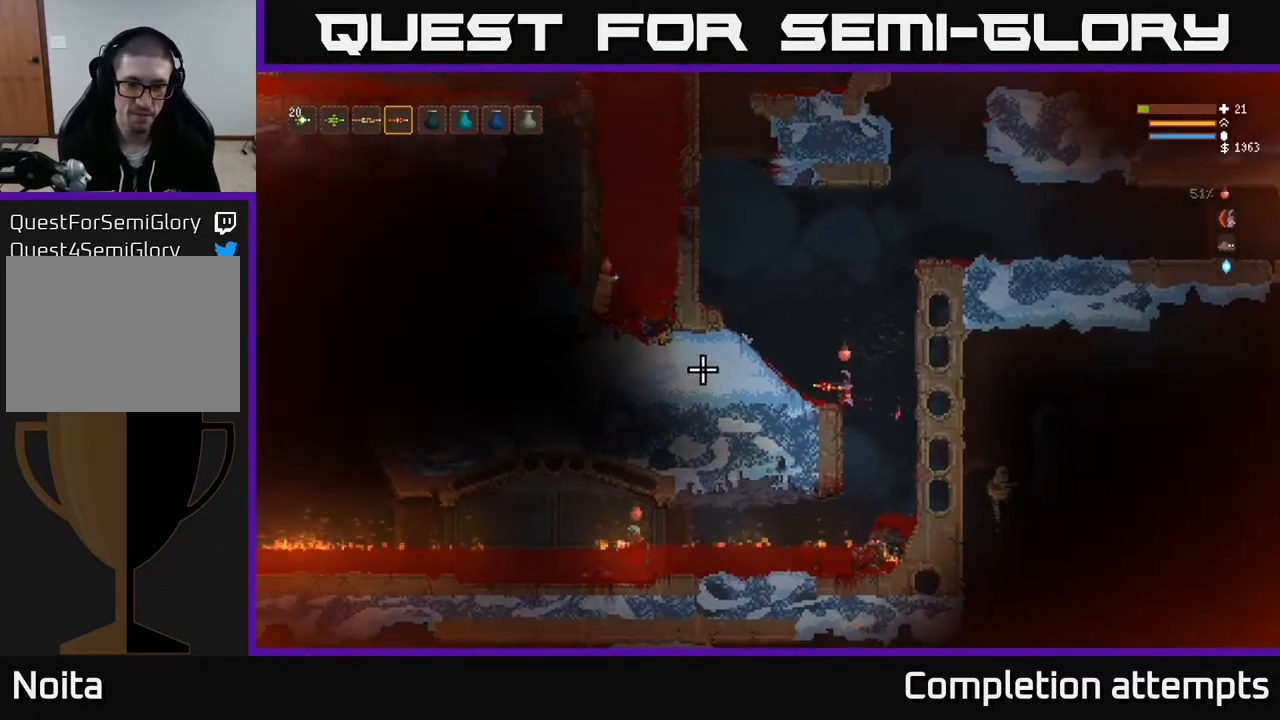
{"buttons": [], "left_stick": "center", "right_stick": "left", "events": [[250, "left_stick", "center"]]}
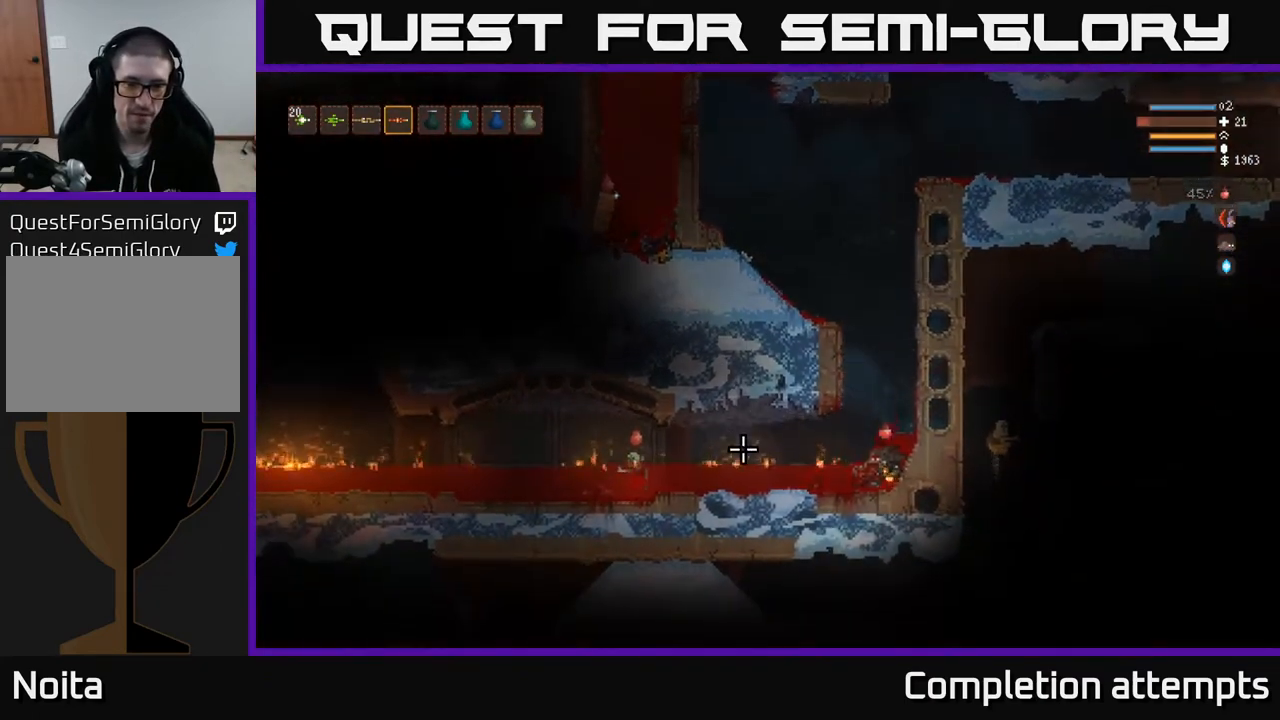
{"buttons": [], "left_stick": "left", "right_stick": "left", "events": [[267, "left_stick", "left"]]}
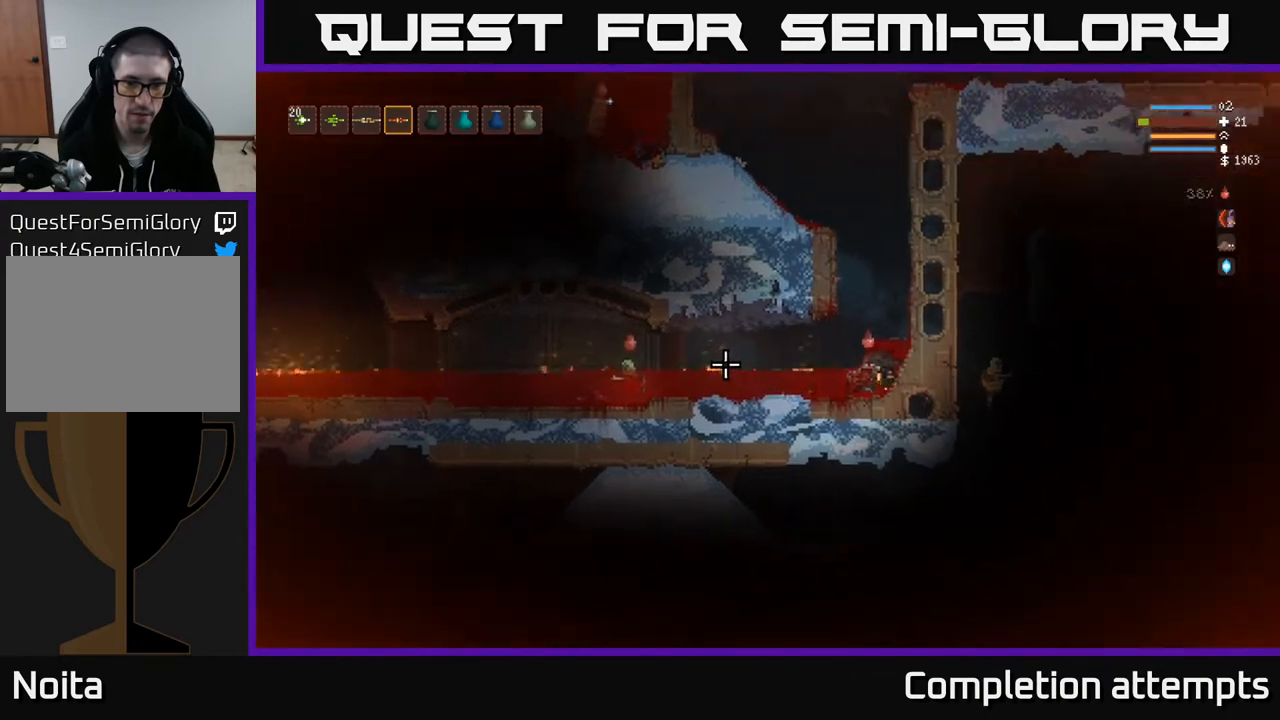
{"buttons": ["L2"], "left_stick": "right", "right_stick": "left", "events": [[33, "L2", "down"], [33, "left_stick", "center"], [117, "left_stick", "right"], [267, "L2", "up"], [267, "R2", "down"], [283, "left_stick", "center"], [350, "R2", "up"], [367, "L2", "down"], [367, "left_stick", "right"]]}
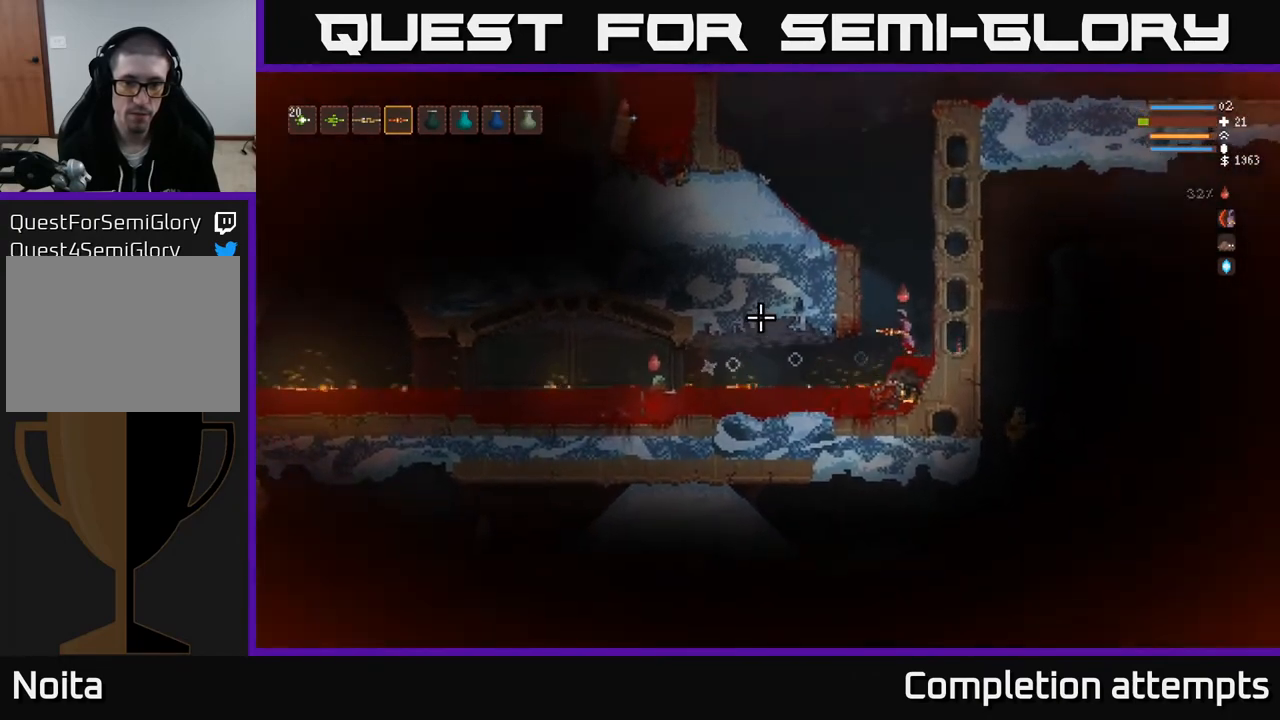
{"buttons": [], "left_stick": "center", "right_stick": "left", "events": [[100, "left_stick", "up-left"], [233, "left_stick", "center"], [333, "L2", "up"]]}
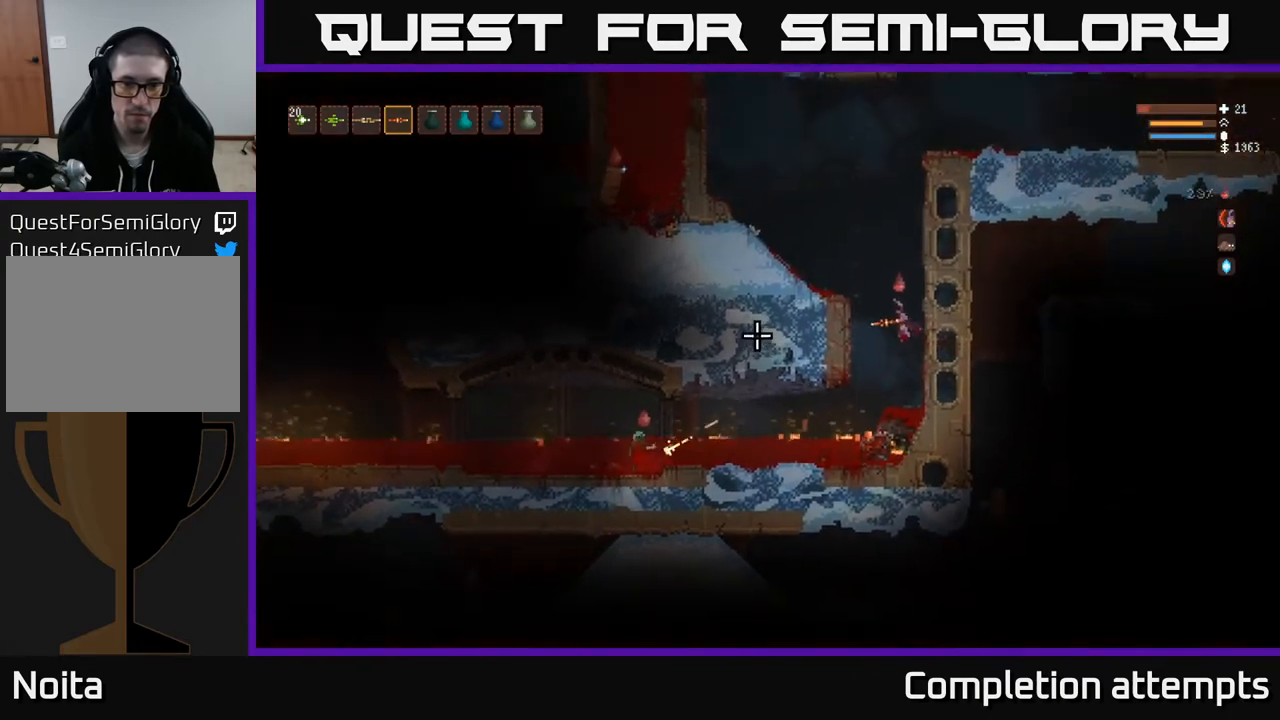
{"buttons": ["L2"], "left_stick": "up-right", "right_stick": "left", "events": [[283, "left_stick", "left"], [400, "L2", "down"], [450, "left_stick", "up-right"]]}
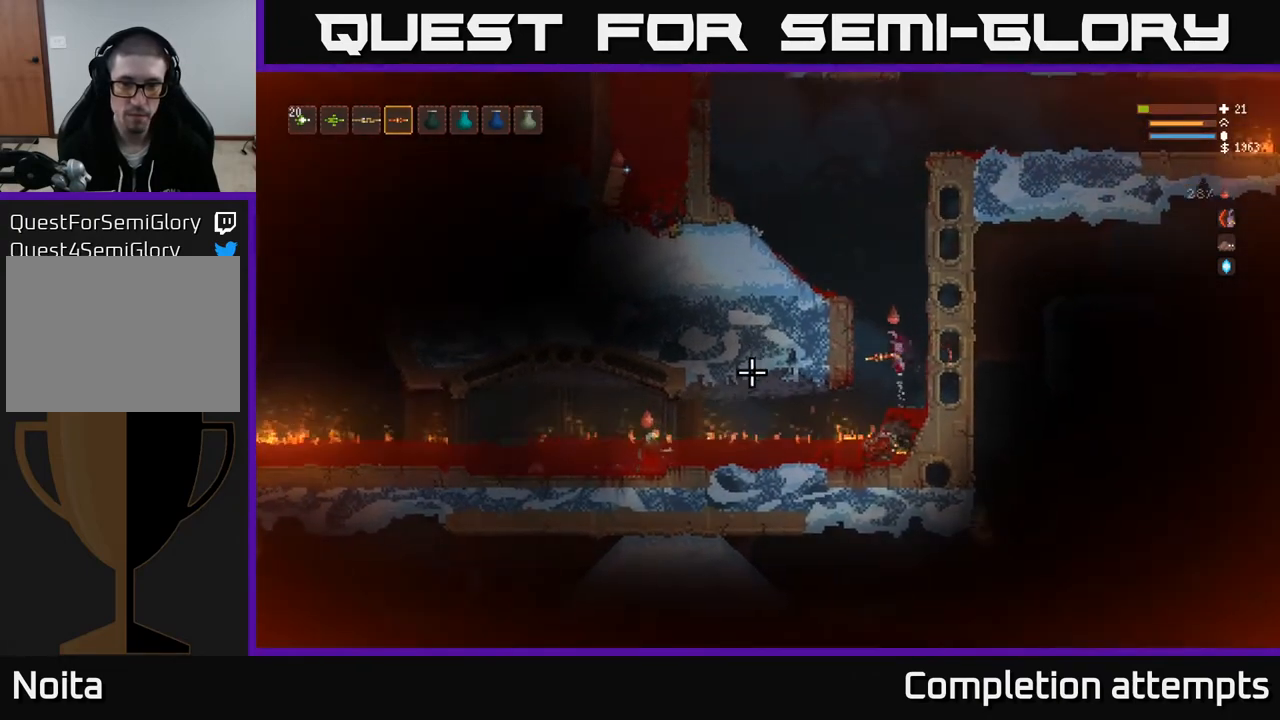
{"buttons": [], "left_stick": "left", "right_stick": "left", "events": [[17, "left_stick", "right"], [67, "L2", "up"], [100, "left_stick", "center"], [167, "L2", "down"], [283, "L2", "up"], [450, "left_stick", "left"]]}
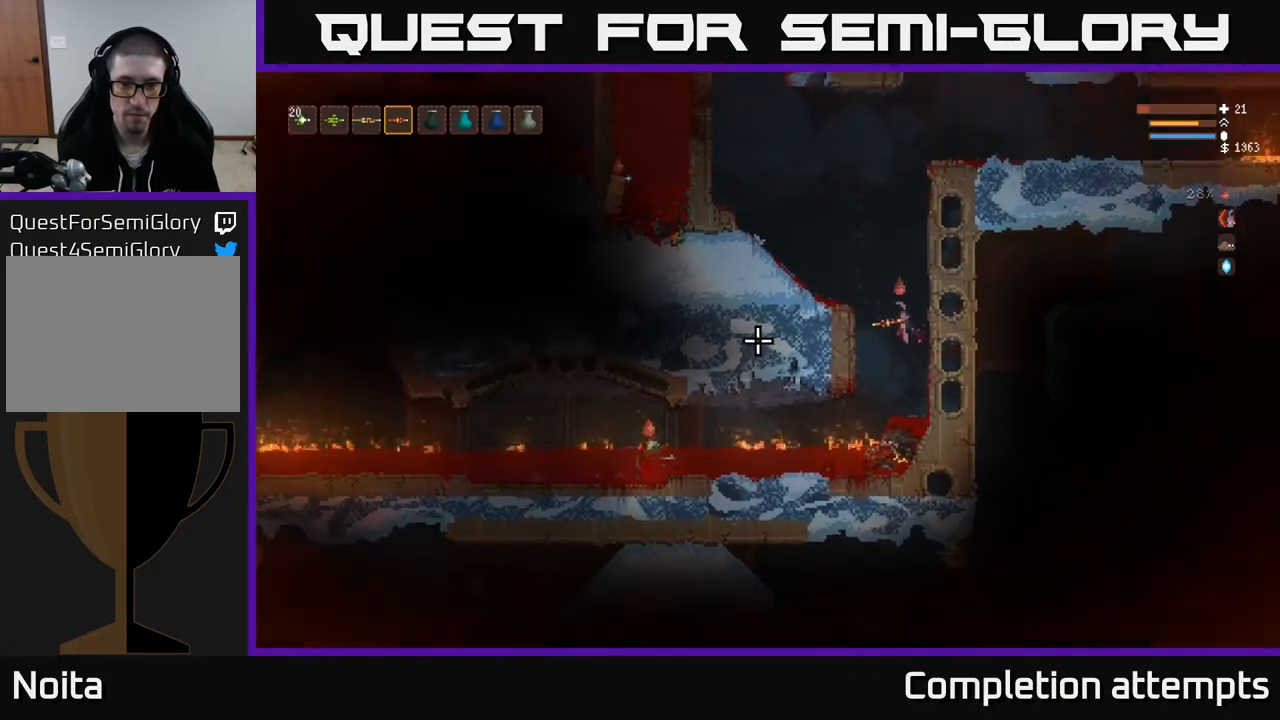
{"buttons": ["L2", "R2"], "left_stick": "center", "right_stick": "left", "events": [[100, "left_stick", "center"], [433, "L2", "down"], [500, "R2", "down"]]}